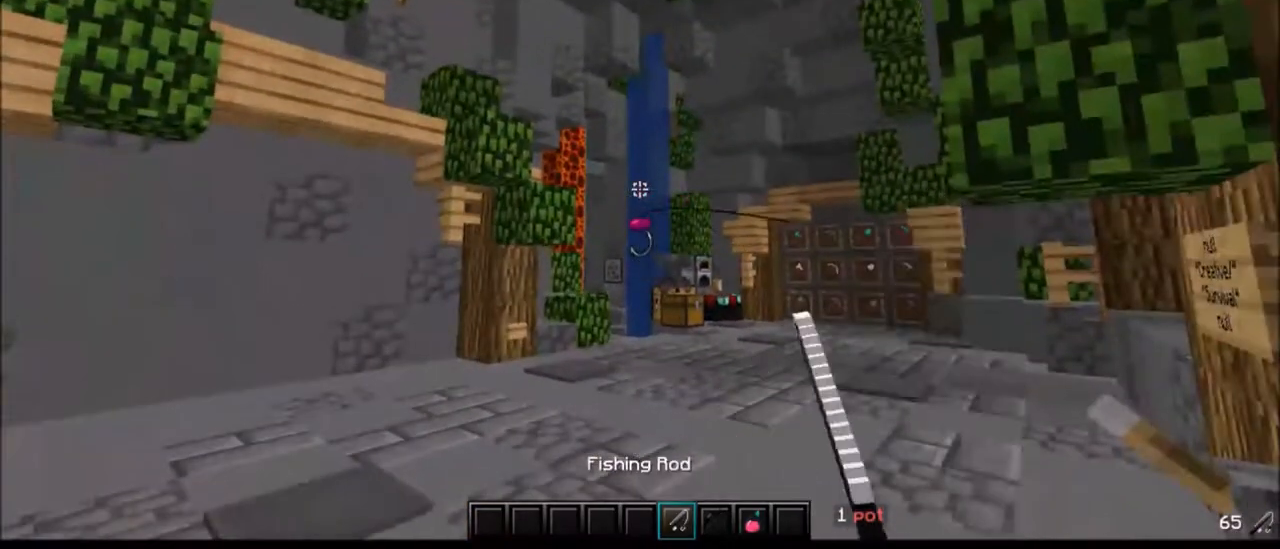
Gameplay with keyboard and mouse; each line is a JSON object with the keys and mouse buttons held at the frame after it. "events" lists presses ("down") and releases ("up") of "a", "d", "s", "w", "mouse_left" and "mouse_right" between this image and that frame as [ms after this image, input, new state], when the widget could be followed in between. "mouse_left", "mouse_right" = the "left", "right" buttons of the "mouse" list. No other keys are recorded. Fast repeated clicks can show as one long hold. Mouse movement is not recorded.
{"keys": [], "mouse": [], "events": [[317, "mouse_right", "down"], [417, "mouse_right", "up"]]}
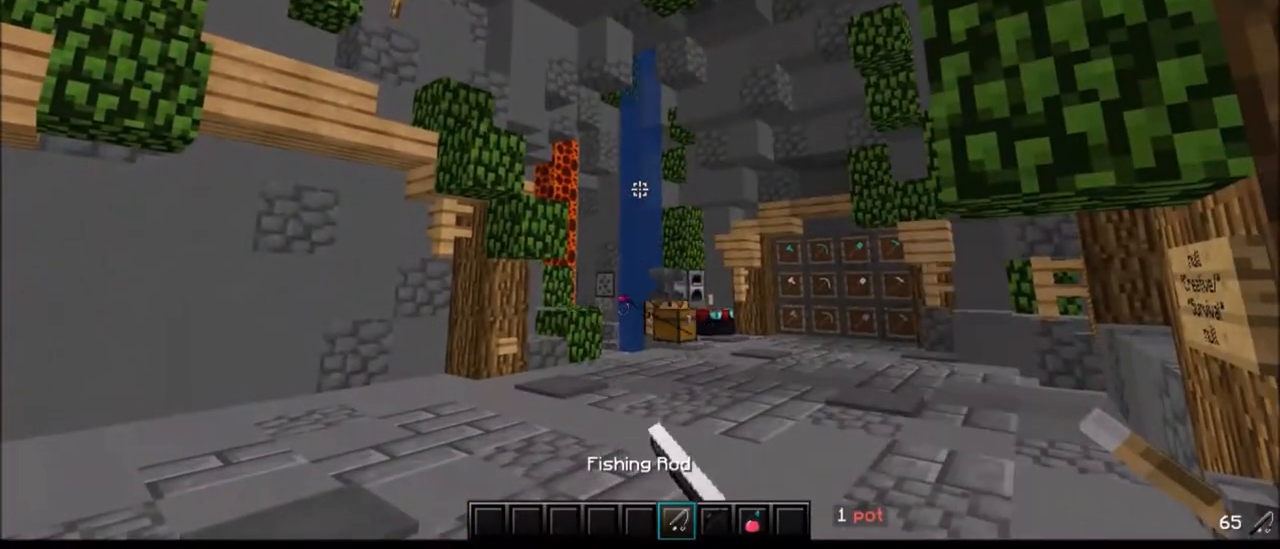
{"keys": [], "mouse": [], "events": [[183, "mouse_right", "down"], [350, "mouse_right", "up"]]}
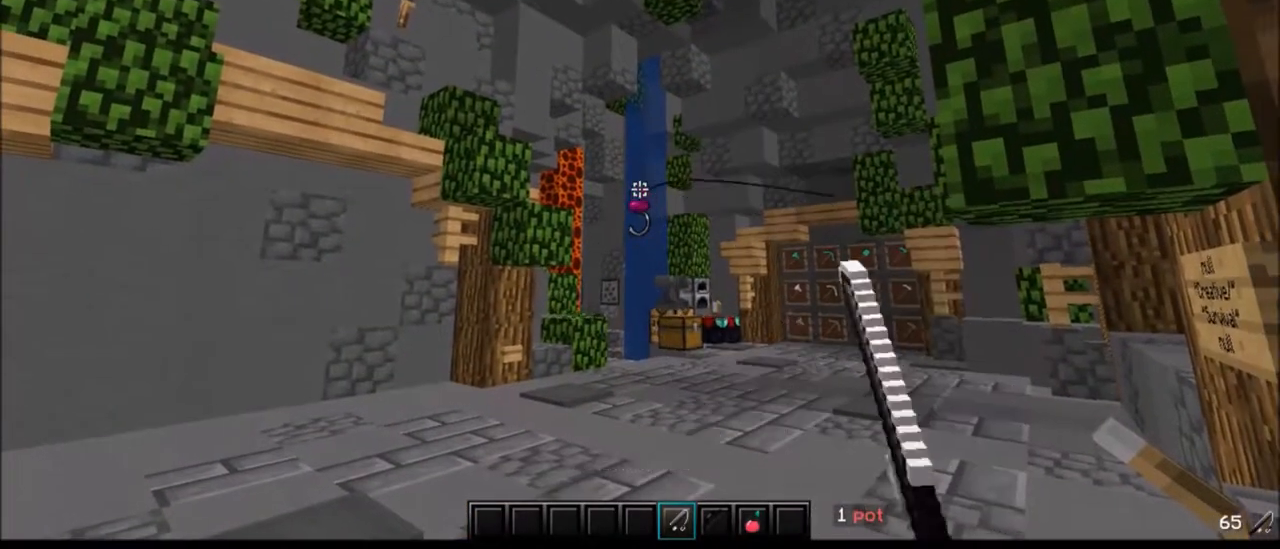
{"keys": [], "mouse": [], "events": [[283, "mouse_right", "down"], [383, "mouse_right", "up"]]}
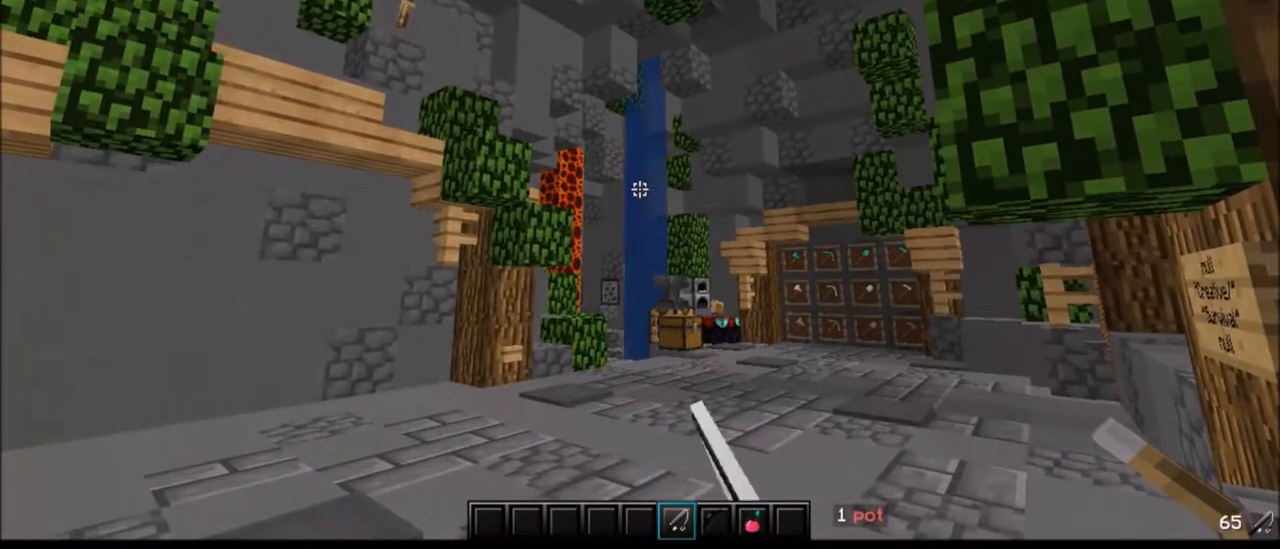
{"keys": [], "mouse": [], "events": [[50, "mouse_right", "down"], [150, "mouse_right", "up"]]}
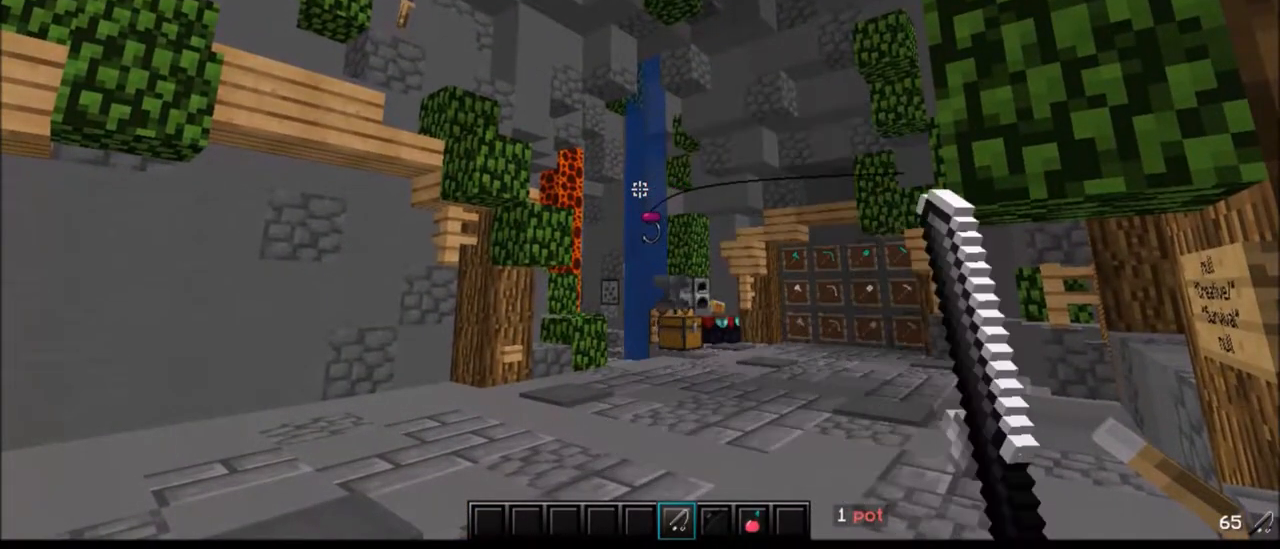
{"keys": [], "mouse": ["left", "right"], "events": [[450, "mouse_right", "down"], [483, "mouse_left", "down"]]}
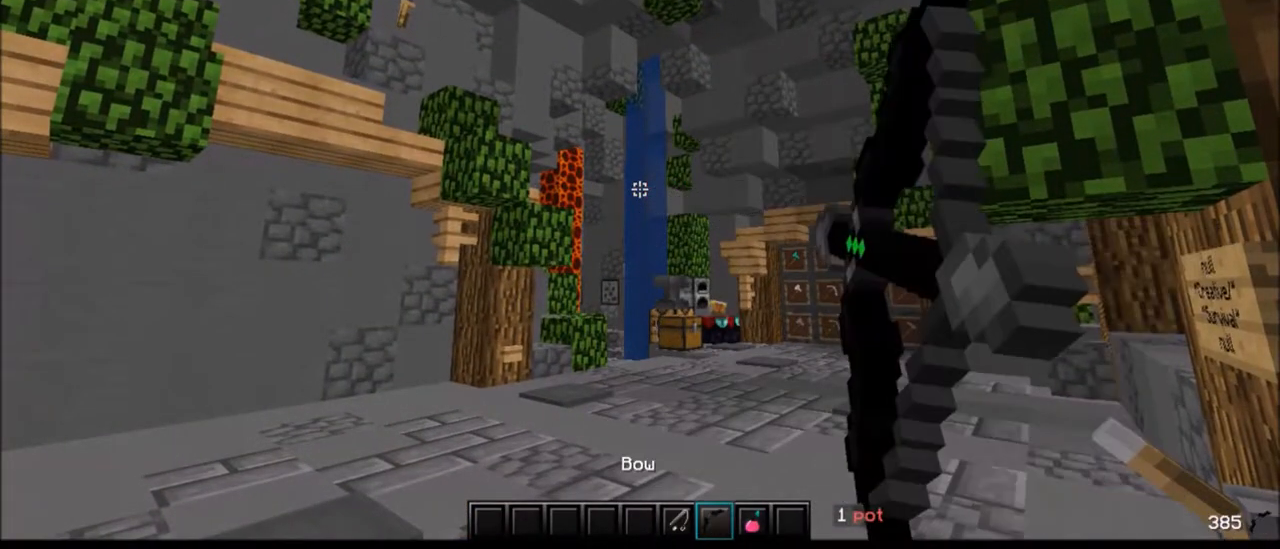
{"keys": ["w"], "mouse": ["right"], "events": [[150, "mouse_left", "up"], [150, "w", "down"]]}
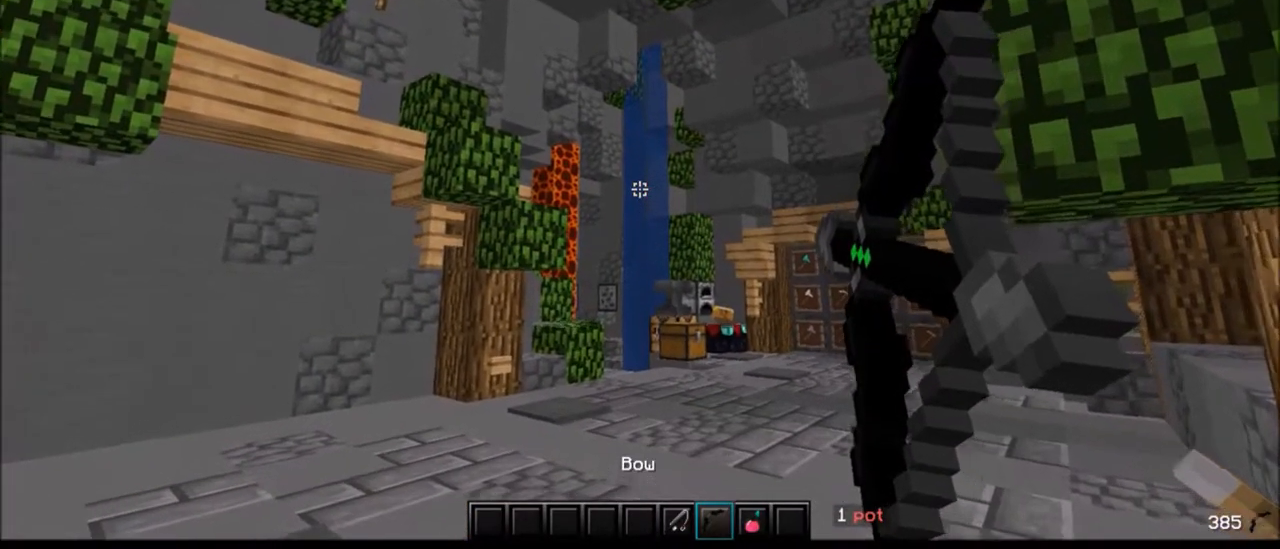
{"keys": [], "mouse": ["right"], "events": [[83, "w", "up"], [150, "a", "down"], [283, "a", "up"]]}
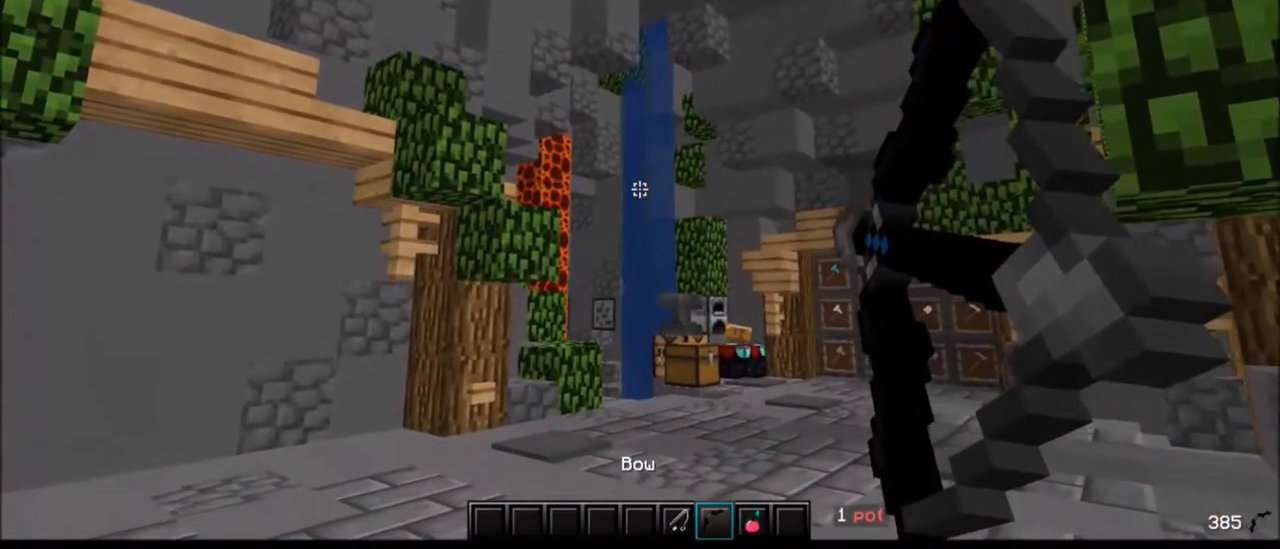
{"keys": [], "mouse": [], "events": [[17, "s", "down"], [150, "s", "up"], [350, "mouse_right", "up"]]}
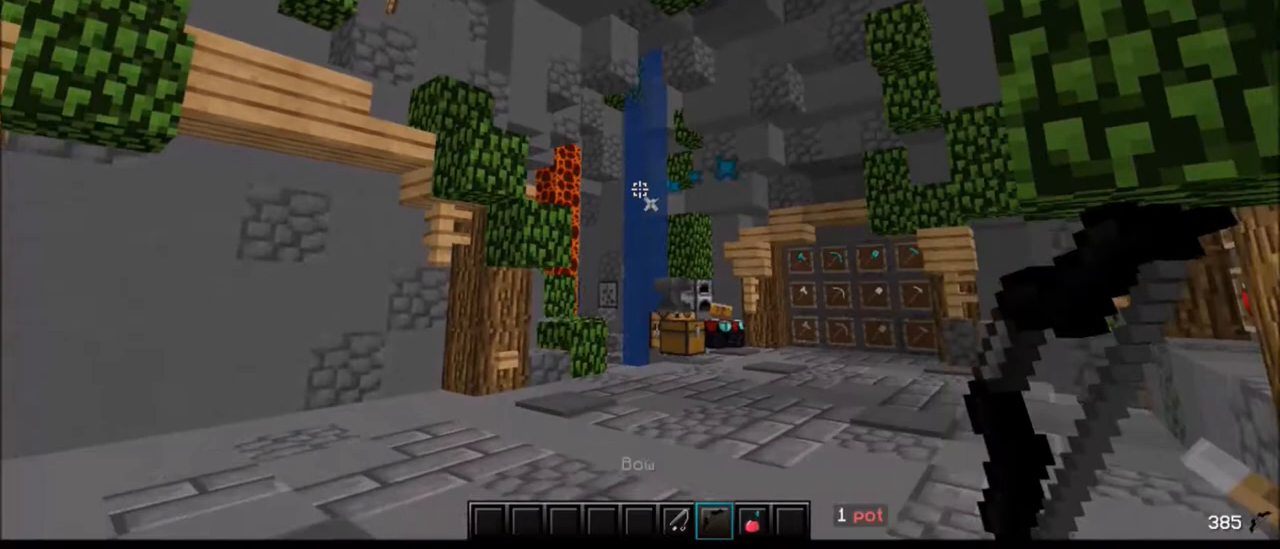
{"keys": ["a"], "mouse": ["right"], "events": [[50, "mouse_left", "down"], [50, "mouse_right", "down"], [483, "a", "down"], [483, "mouse_left", "up"]]}
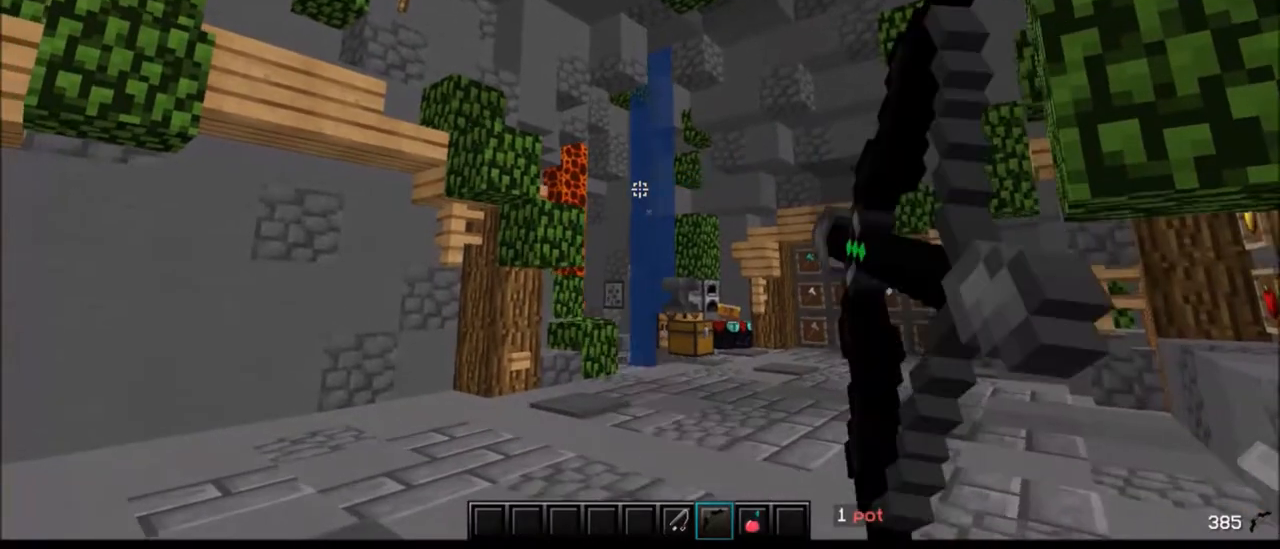
{"keys": ["d"], "mouse": ["right"], "events": [[150, "a", "up"], [483, "d", "down"]]}
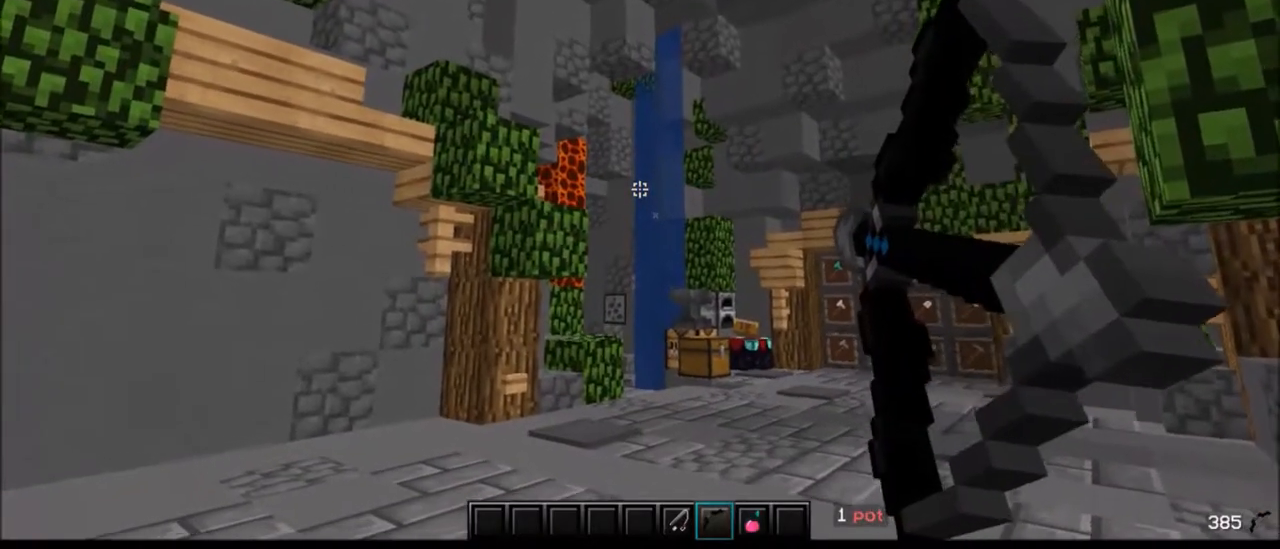
{"keys": [], "mouse": [], "events": [[183, "d", "up"], [350, "mouse_right", "up"]]}
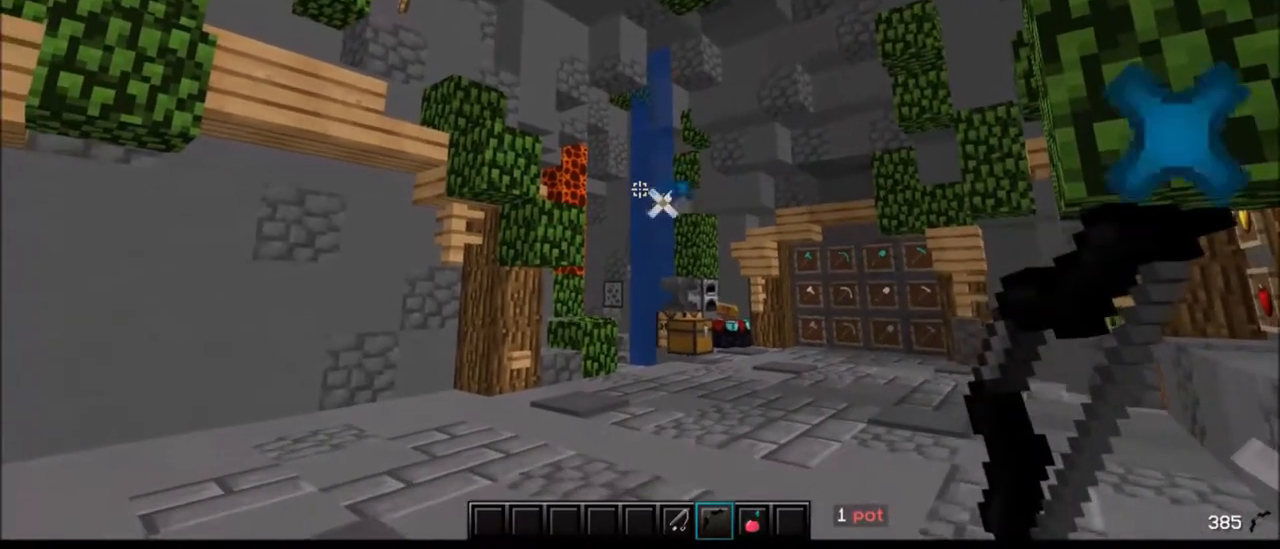
{"keys": [], "mouse": ["left", "right"], "events": [[83, "mouse_left", "down"], [83, "mouse_right", "down"]]}
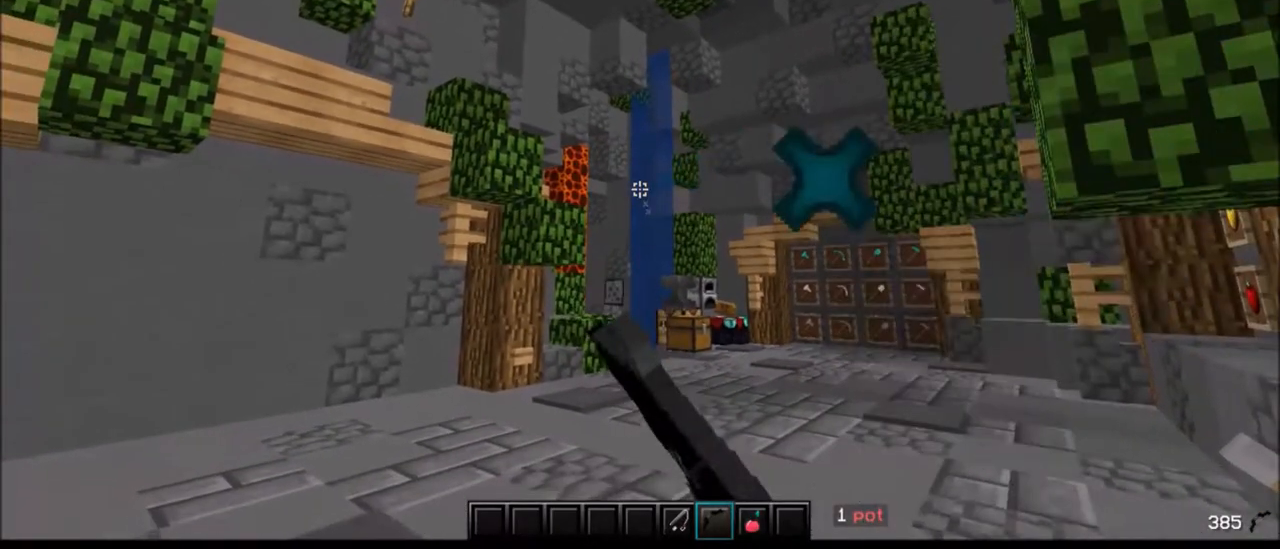
{"keys": [], "mouse": ["right"], "events": [[83, "mouse_left", "up"]]}
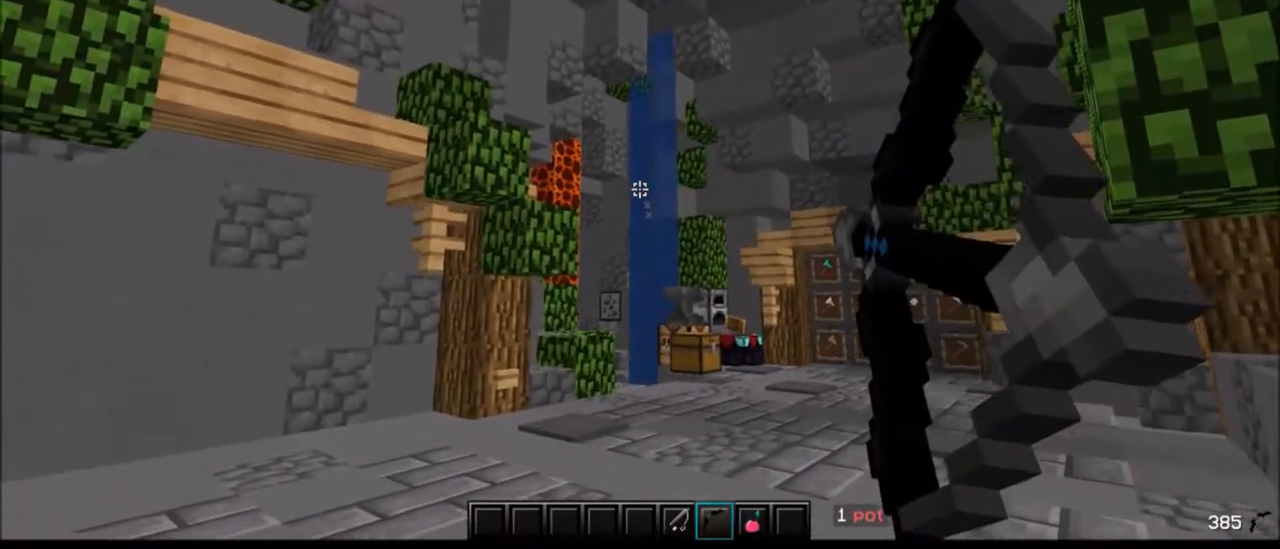
{"keys": [], "mouse": [], "events": [[450, "mouse_right", "up"]]}
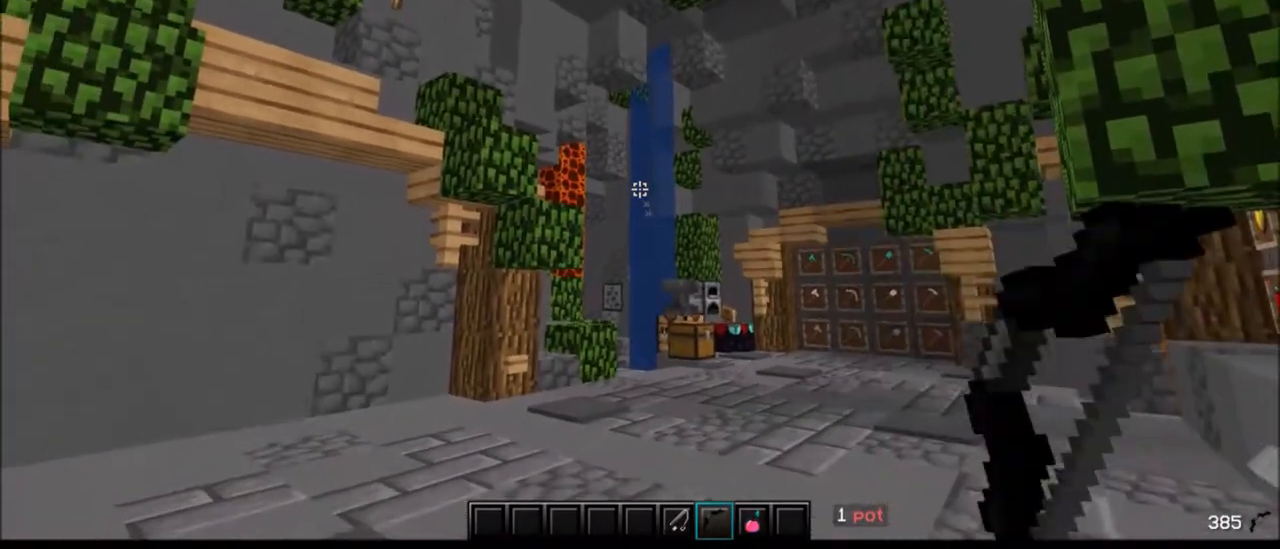
{"keys": [], "mouse": [], "events": []}
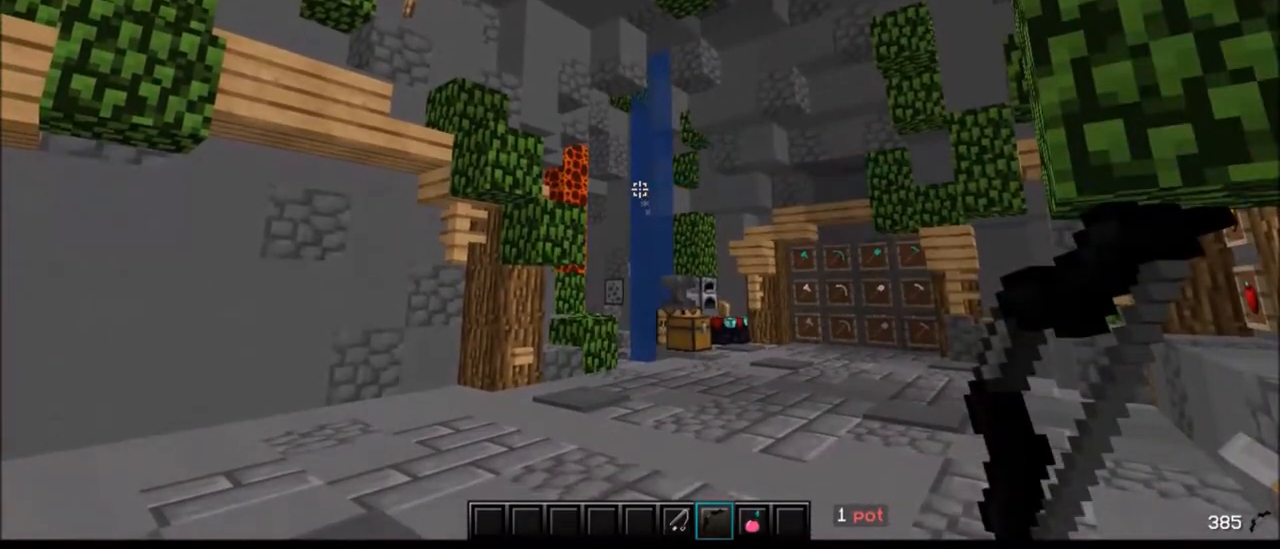
{"keys": [], "mouse": ["left", "right"], "events": [[350, "mouse_left", "down"], [350, "mouse_right", "down"]]}
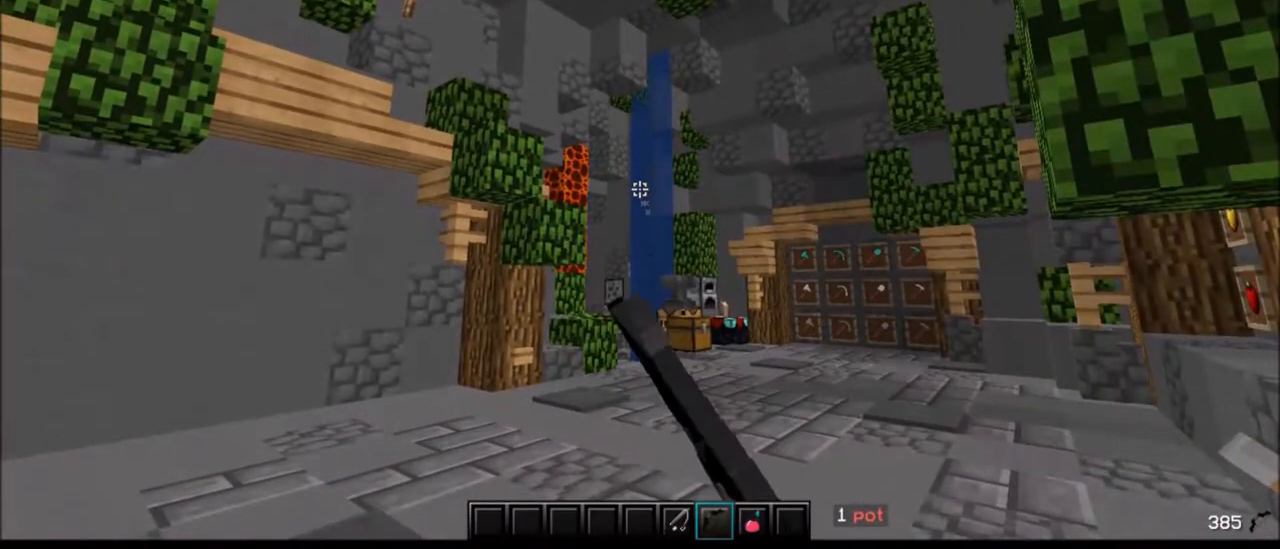
{"keys": [], "mouse": ["right"], "events": [[83, "mouse_left", "up"]]}
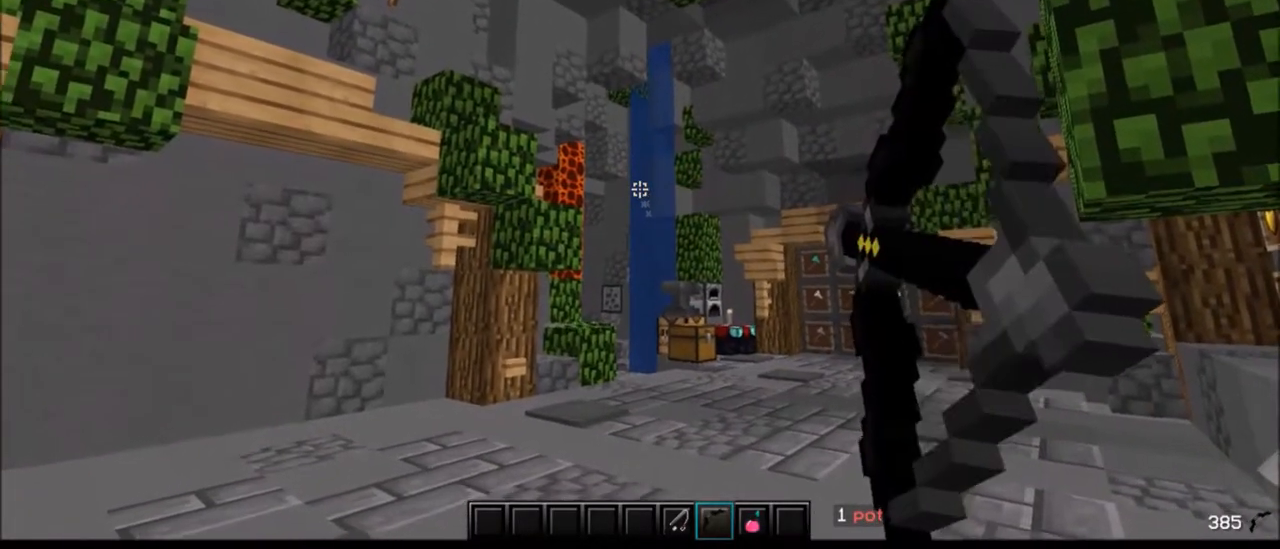
{"keys": [], "mouse": [], "events": [[317, "mouse_right", "up"]]}
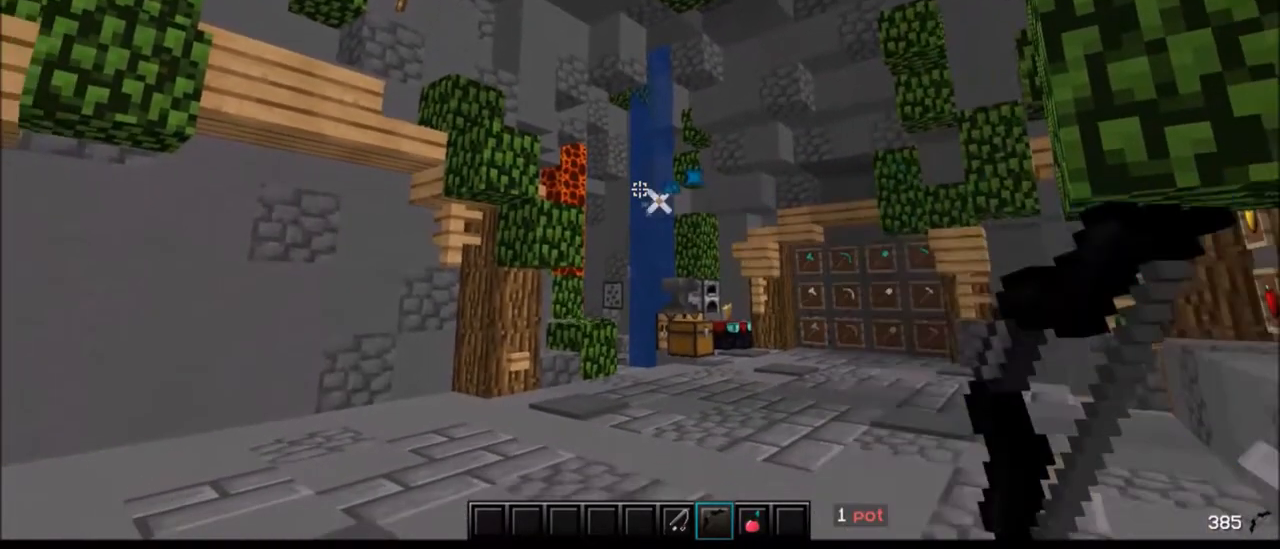
{"keys": [], "mouse": ["right"], "events": [[17, "mouse_left", "down"], [17, "mouse_right", "down"], [317, "mouse_left", "up"]]}
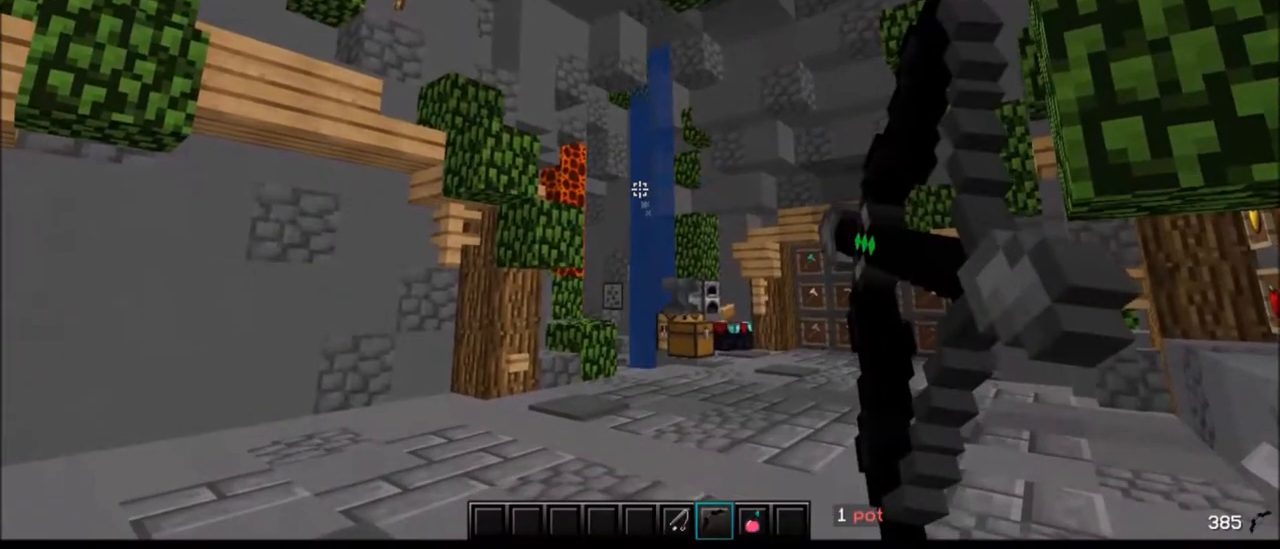
{"keys": [], "mouse": [], "events": [[483, "mouse_right", "up"]]}
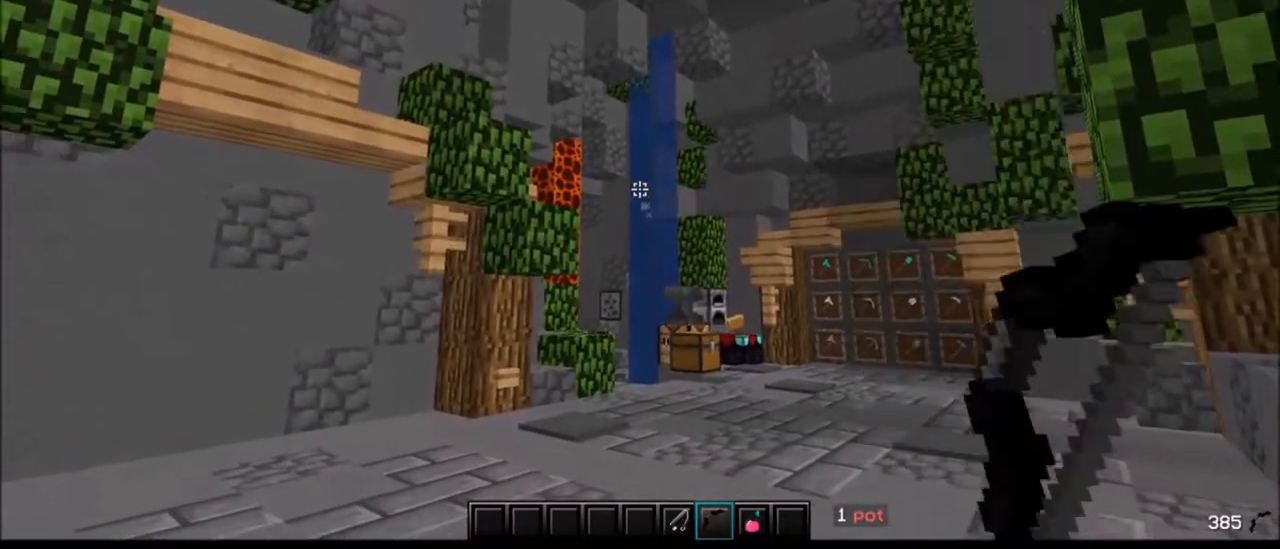
{"keys": [], "mouse": ["left", "right"], "events": [[150, "mouse_left", "down"], [150, "mouse_right", "down"]]}
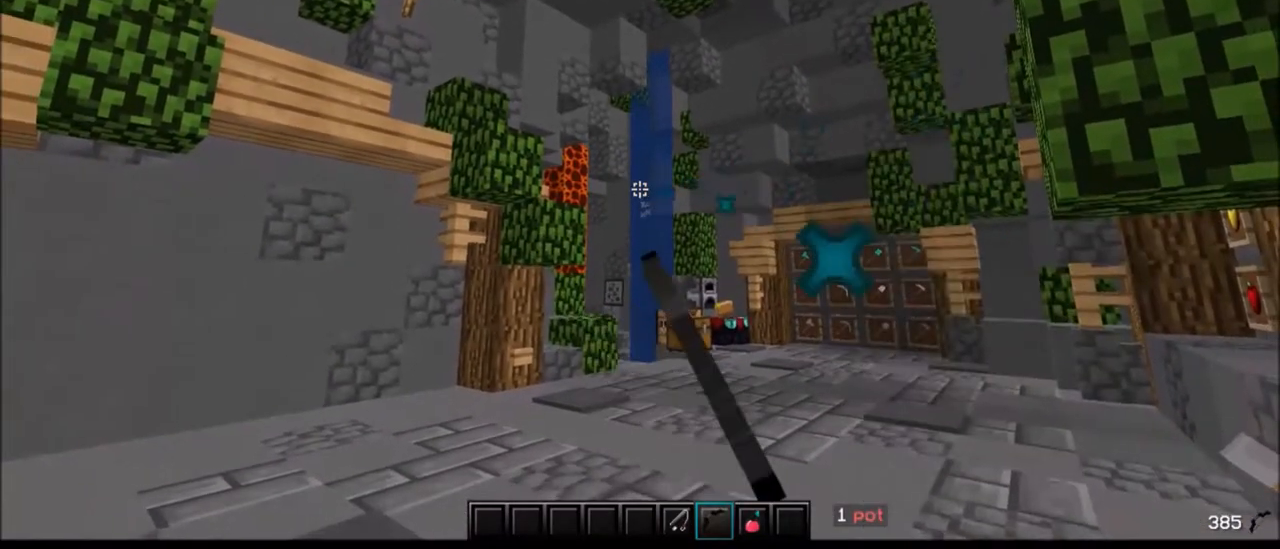
{"keys": [], "mouse": ["right"], "events": [[417, "mouse_left", "up"]]}
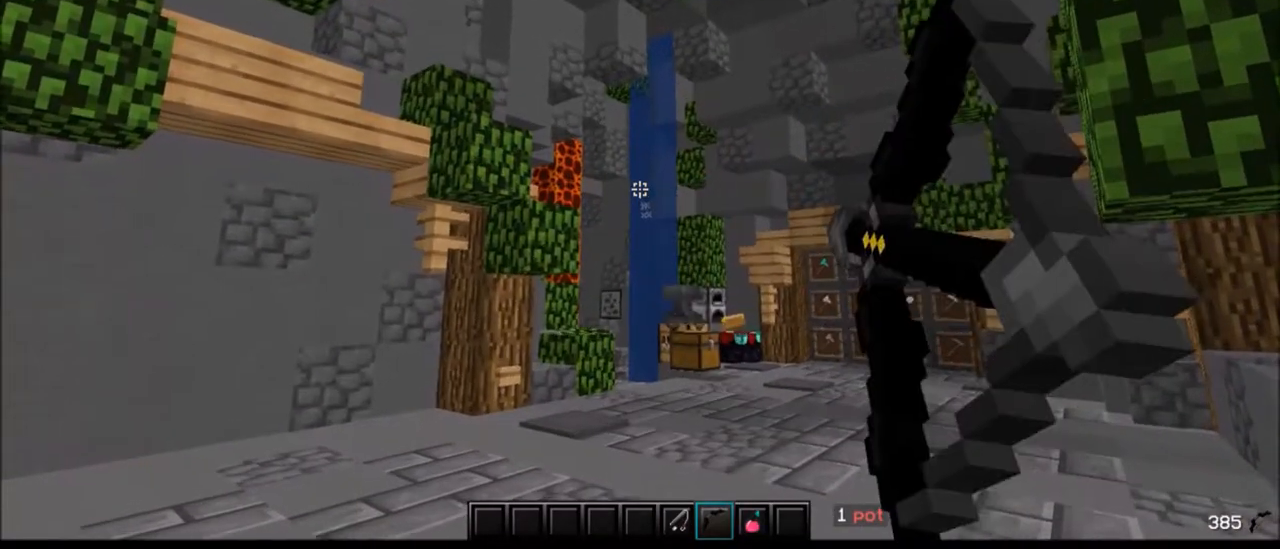
{"keys": [], "mouse": ["right"], "events": []}
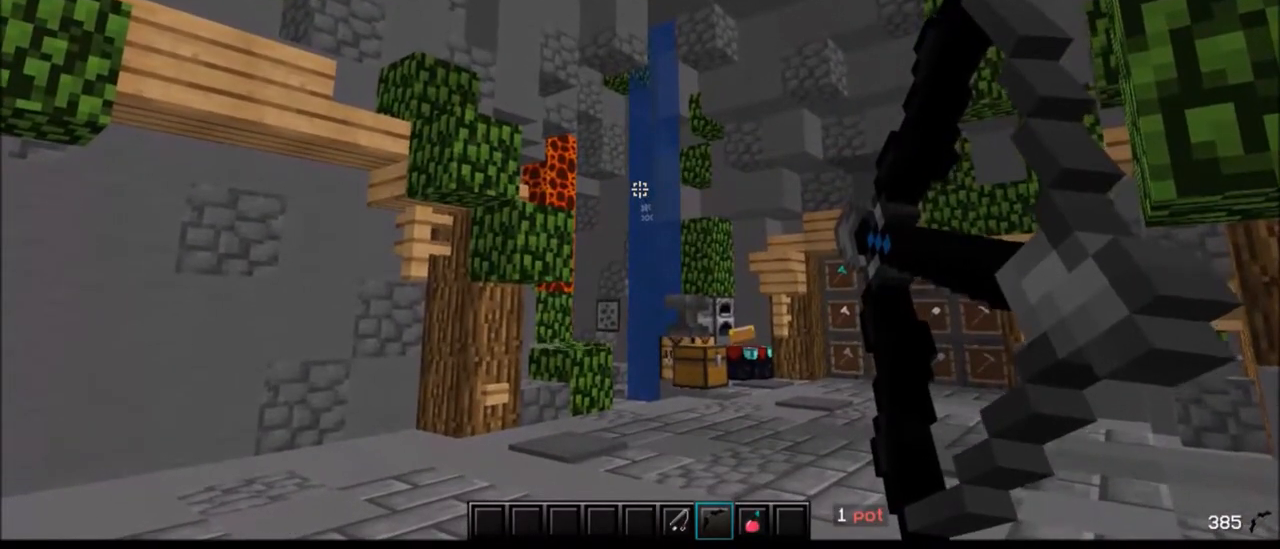
{"keys": [], "mouse": [], "events": [[100, "mouse_right", "up"]]}
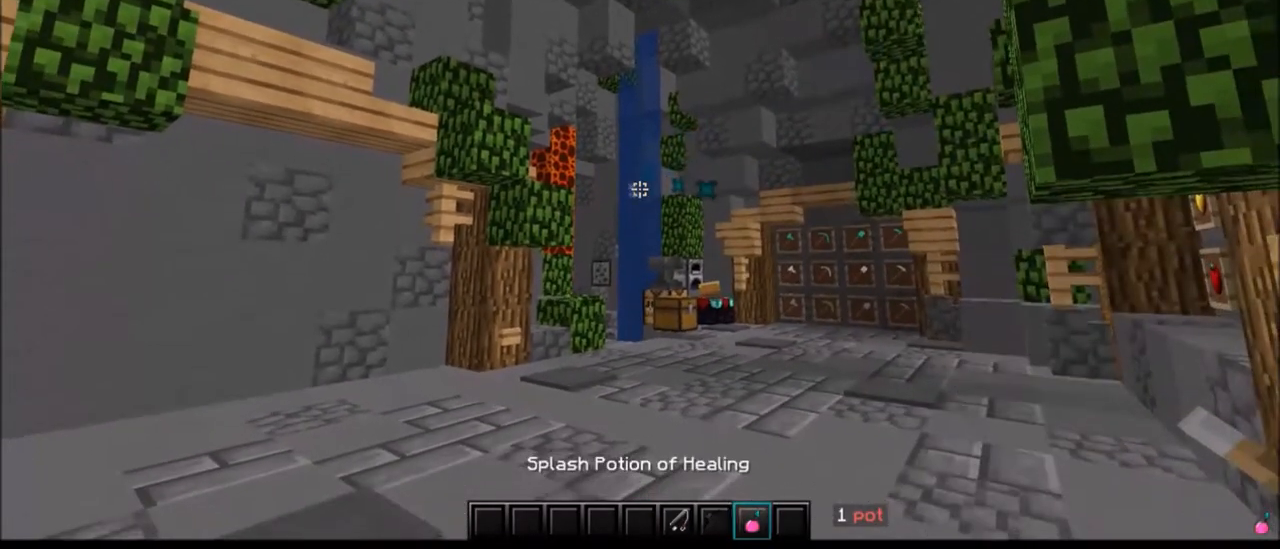
{"keys": [], "mouse": [], "events": []}
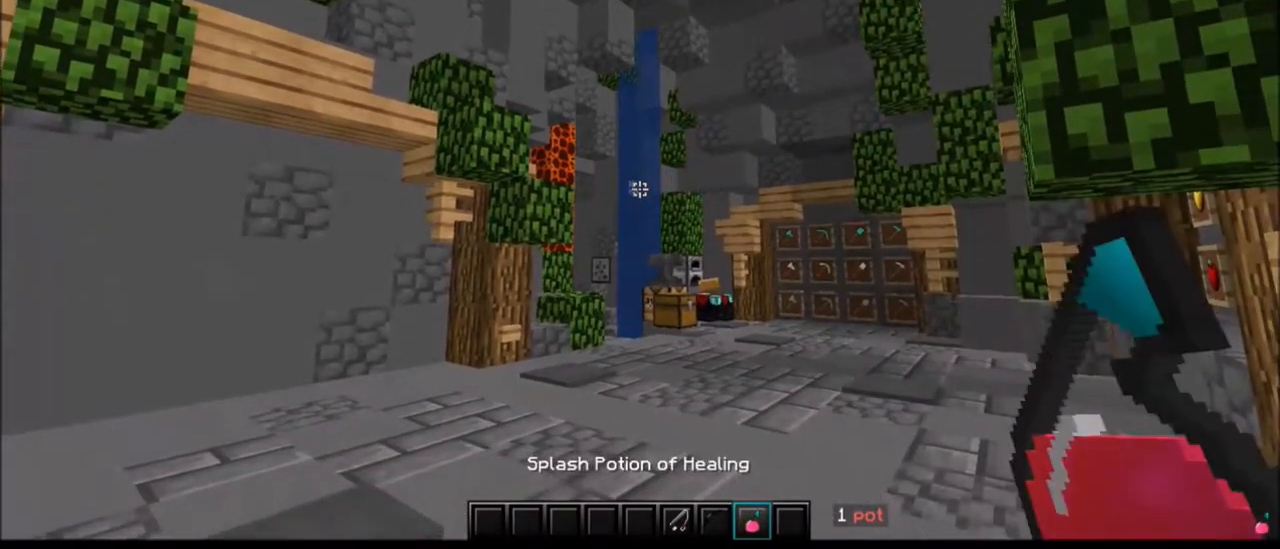
{"keys": [], "mouse": [], "events": []}
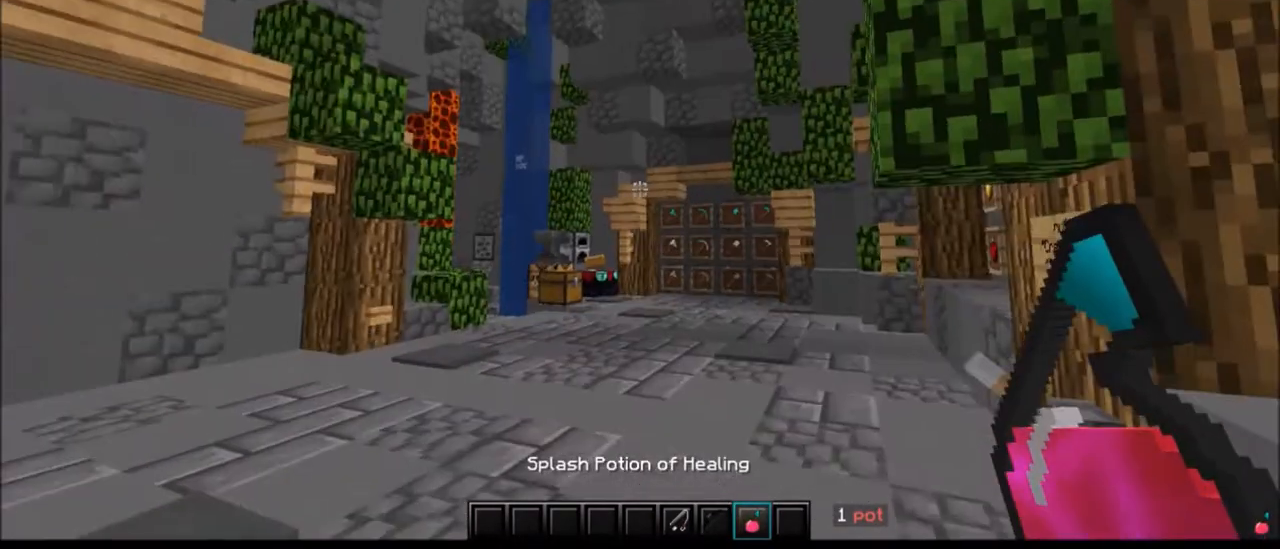
{"keys": [], "mouse": [], "events": []}
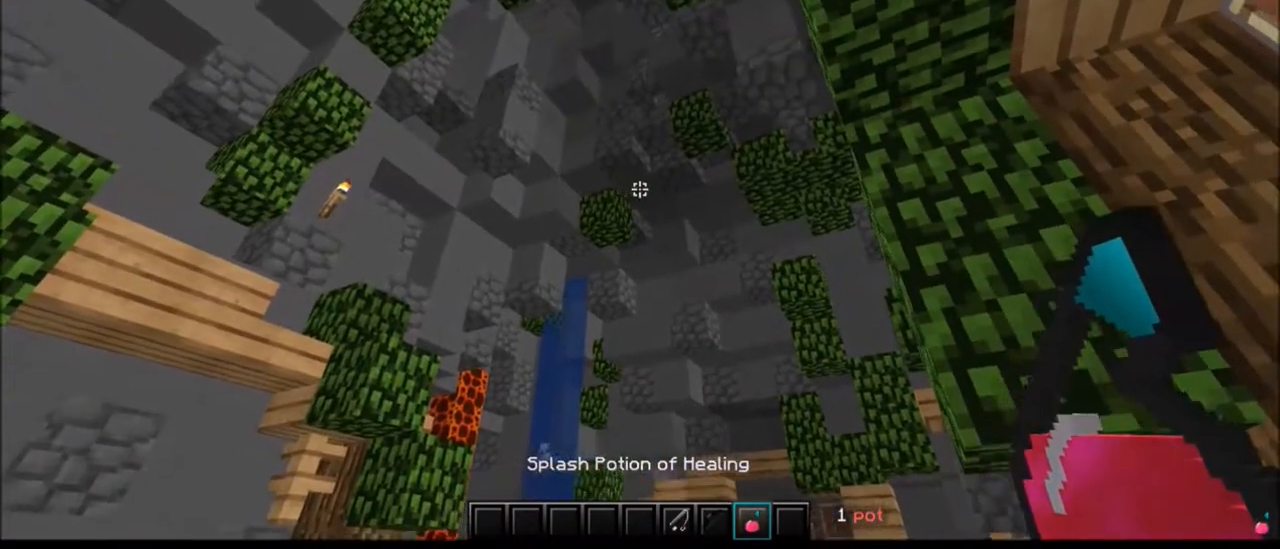
{"keys": [], "mouse": [], "events": []}
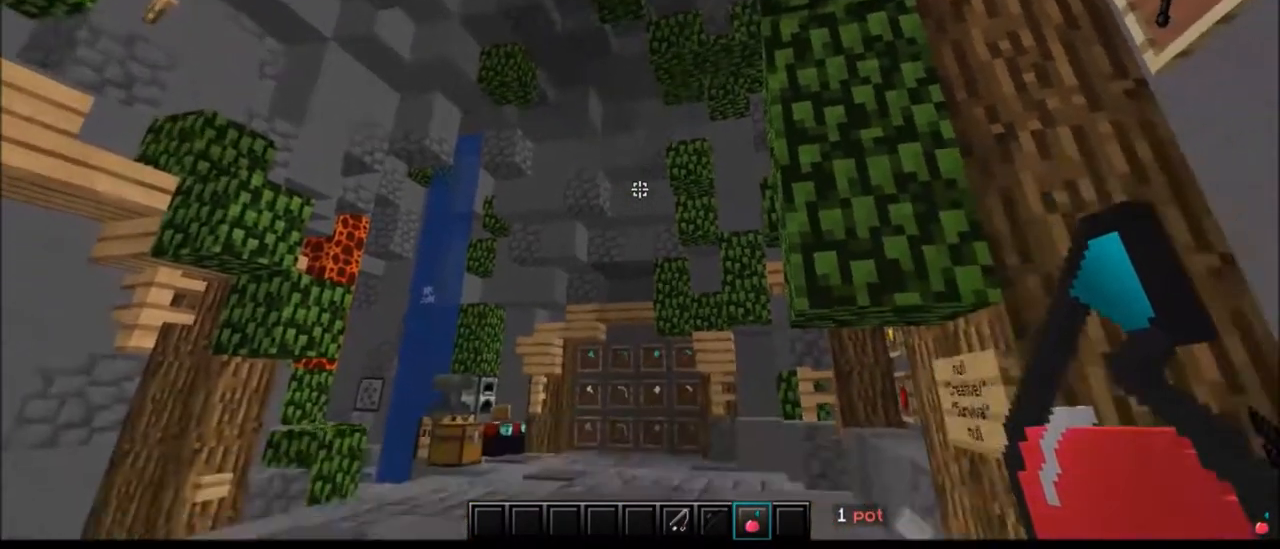
{"keys": [], "mouse": [], "events": []}
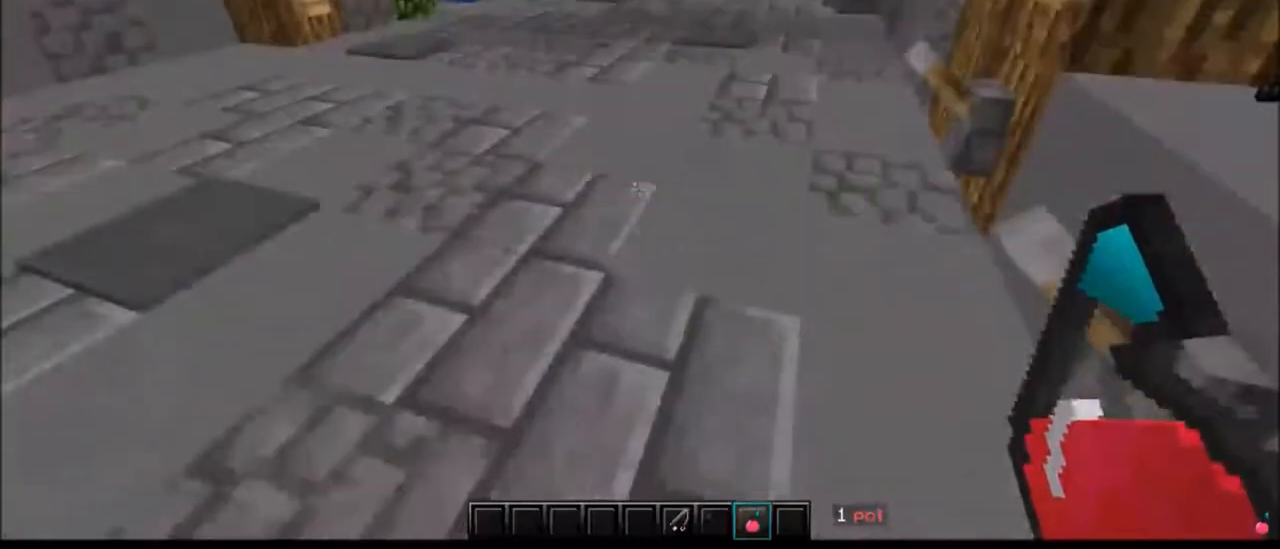
{"keys": [], "mouse": [], "events": []}